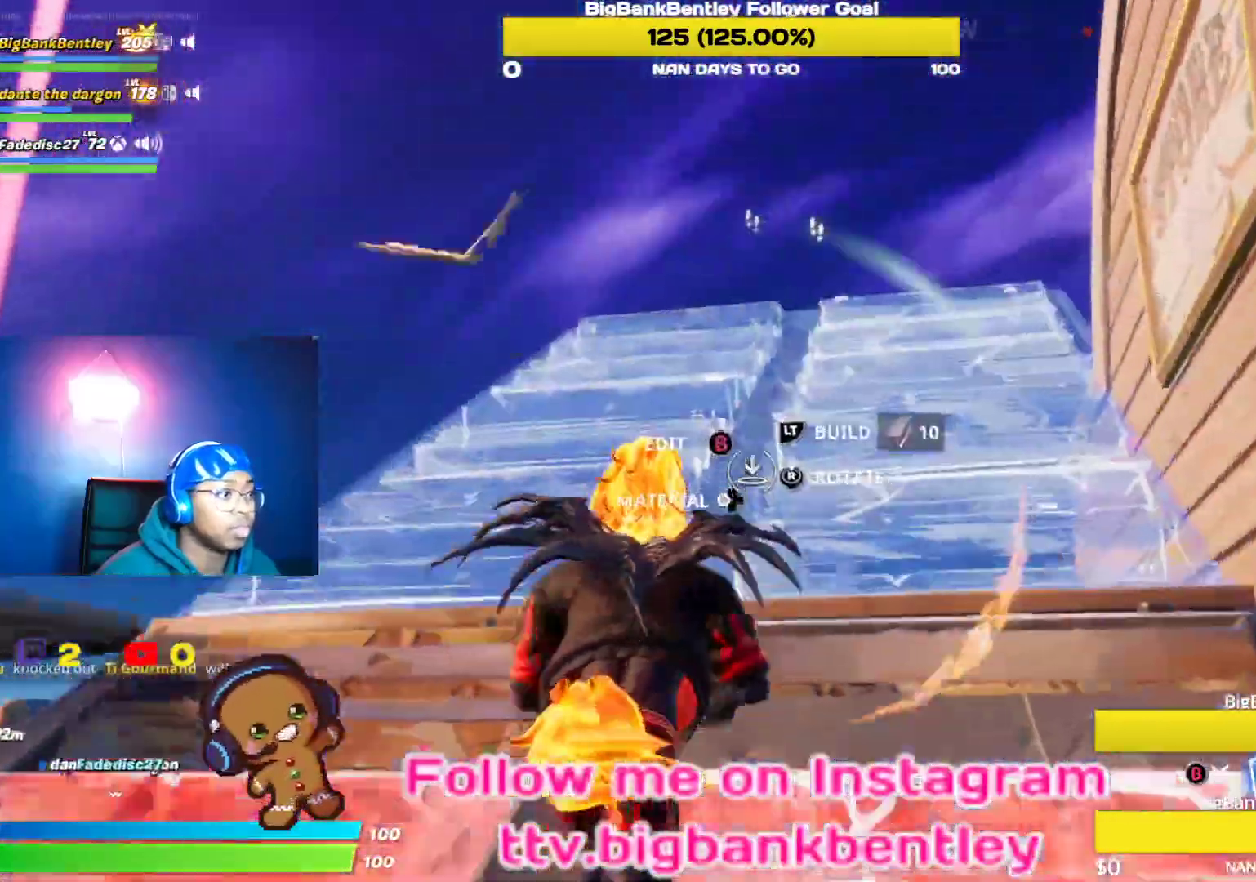
Gameplay with a controller (Xbox layout); each line is a JSON object with the inputs held at the frame after it. "events" lists button and stick changes between this image and that frame as [ms after this image, input, new state], when the widget could be followed in between.
{"buttons": ["B"], "left_stick": "up-left", "right_stick": "center", "events": [[17, "right_stick", "down-right"], [150, "L2", "up"], [217, "left_stick", "up-left"], [400, "right_stick", "center"], [483, "B", "down"]]}
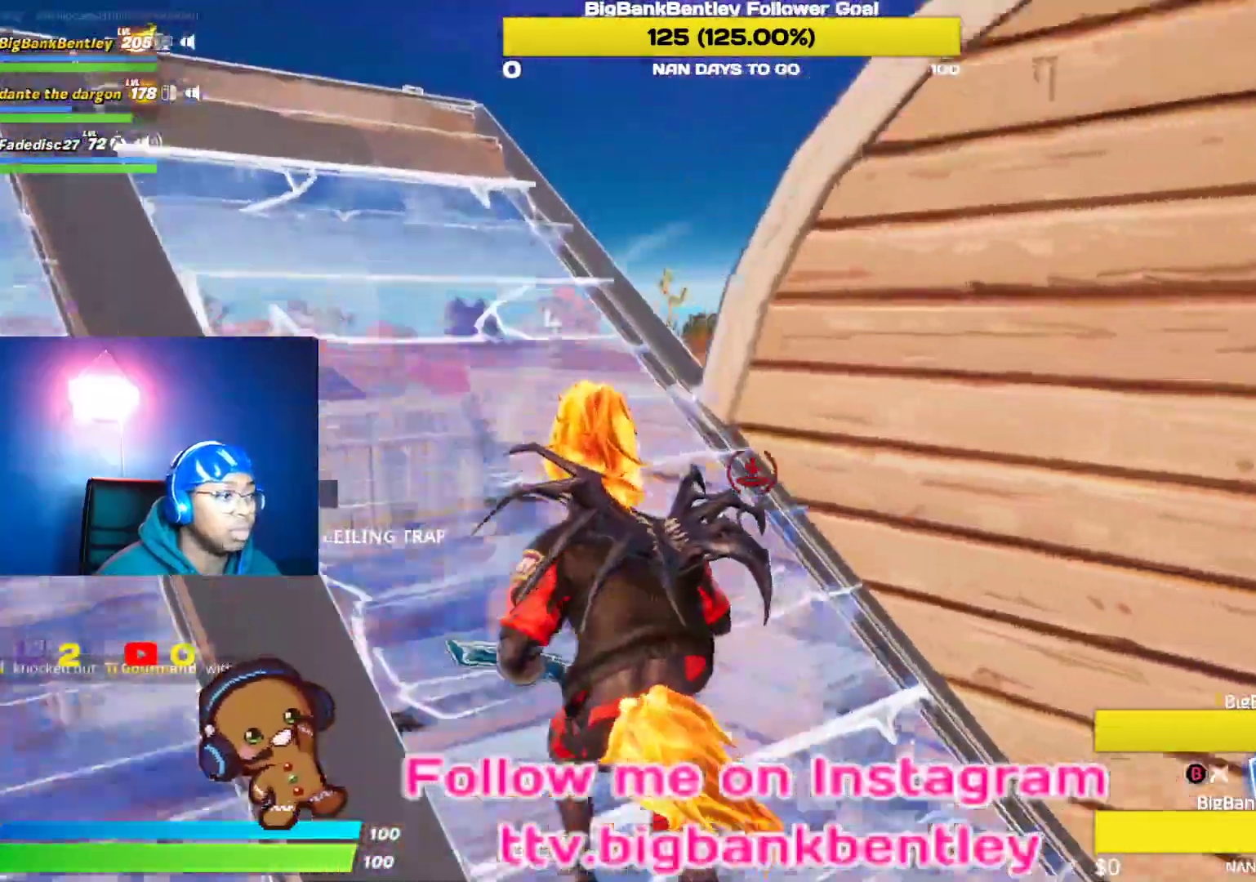
{"buttons": [], "left_stick": "up-left", "right_stick": "down-right", "events": [[100, "B", "up"], [233, "right_stick", "down-right"]]}
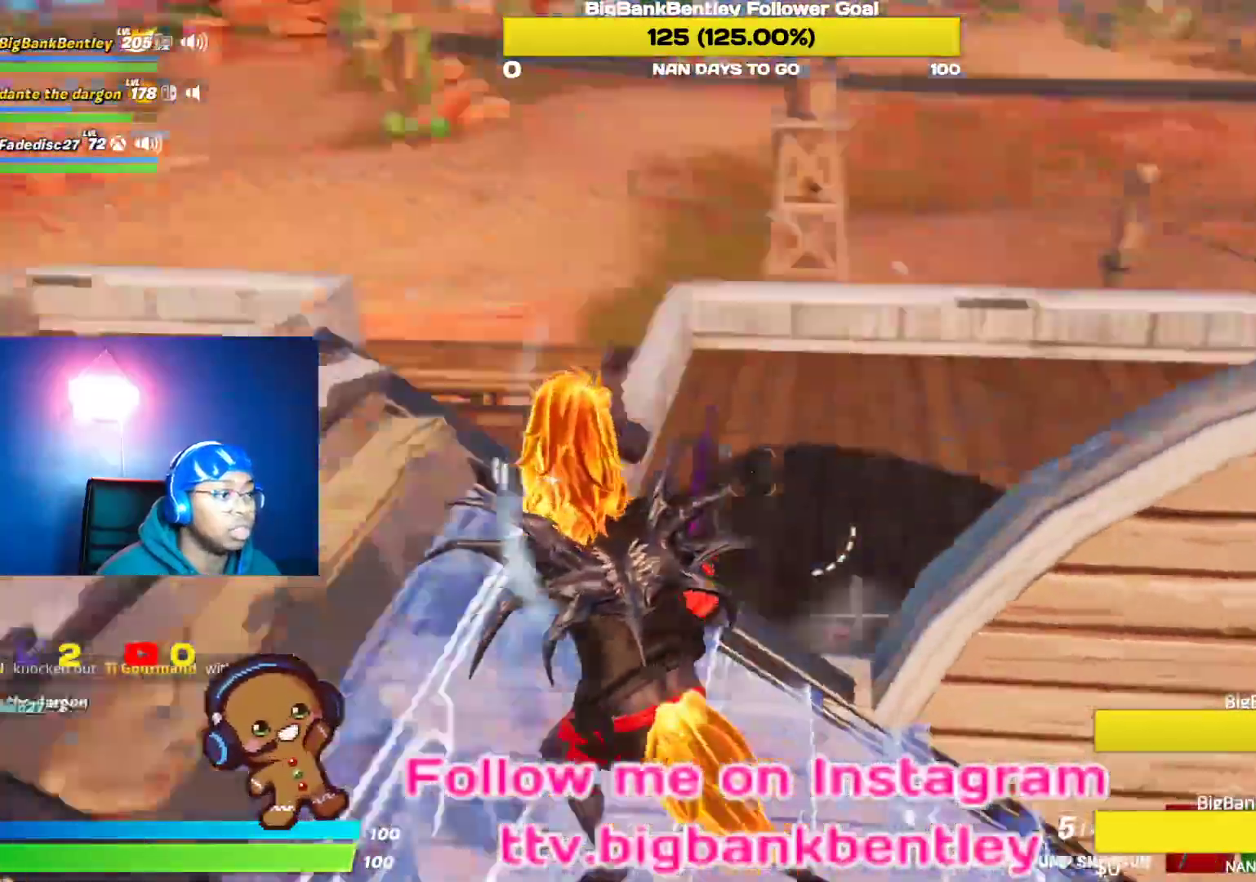
{"buttons": [], "left_stick": "up-right", "right_stick": "up-right", "events": [[83, "left_stick", "up"], [167, "right_stick", "center"], [217, "A", "down"], [317, "A", "up"], [367, "left_stick", "up-right"], [500, "right_stick", "up-right"]]}
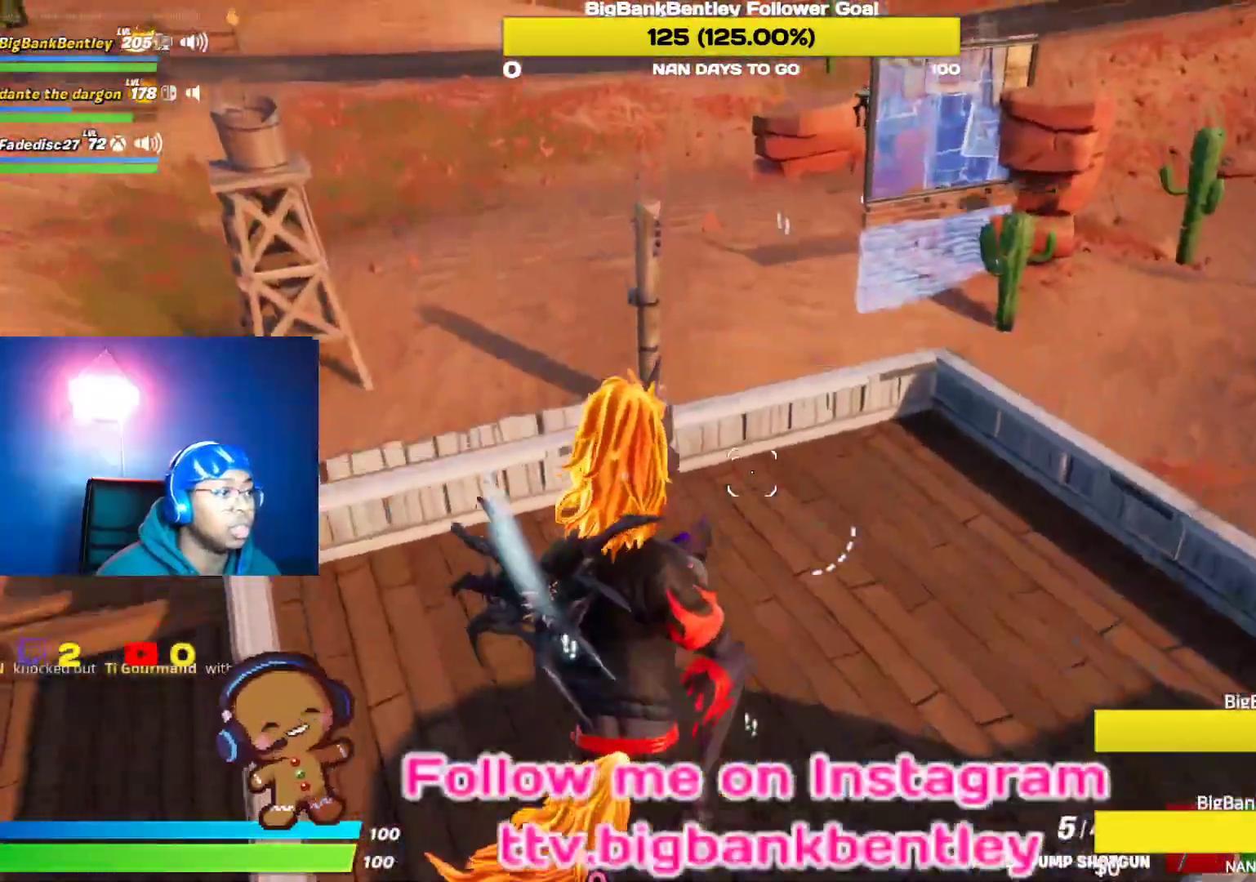
{"buttons": ["L2"], "left_stick": "right", "right_stick": "up", "events": [[217, "right_stick", "center"], [283, "B", "down"], [333, "B", "up"], [383, "left_stick", "right"], [483, "L2", "down"], [483, "right_stick", "up"]]}
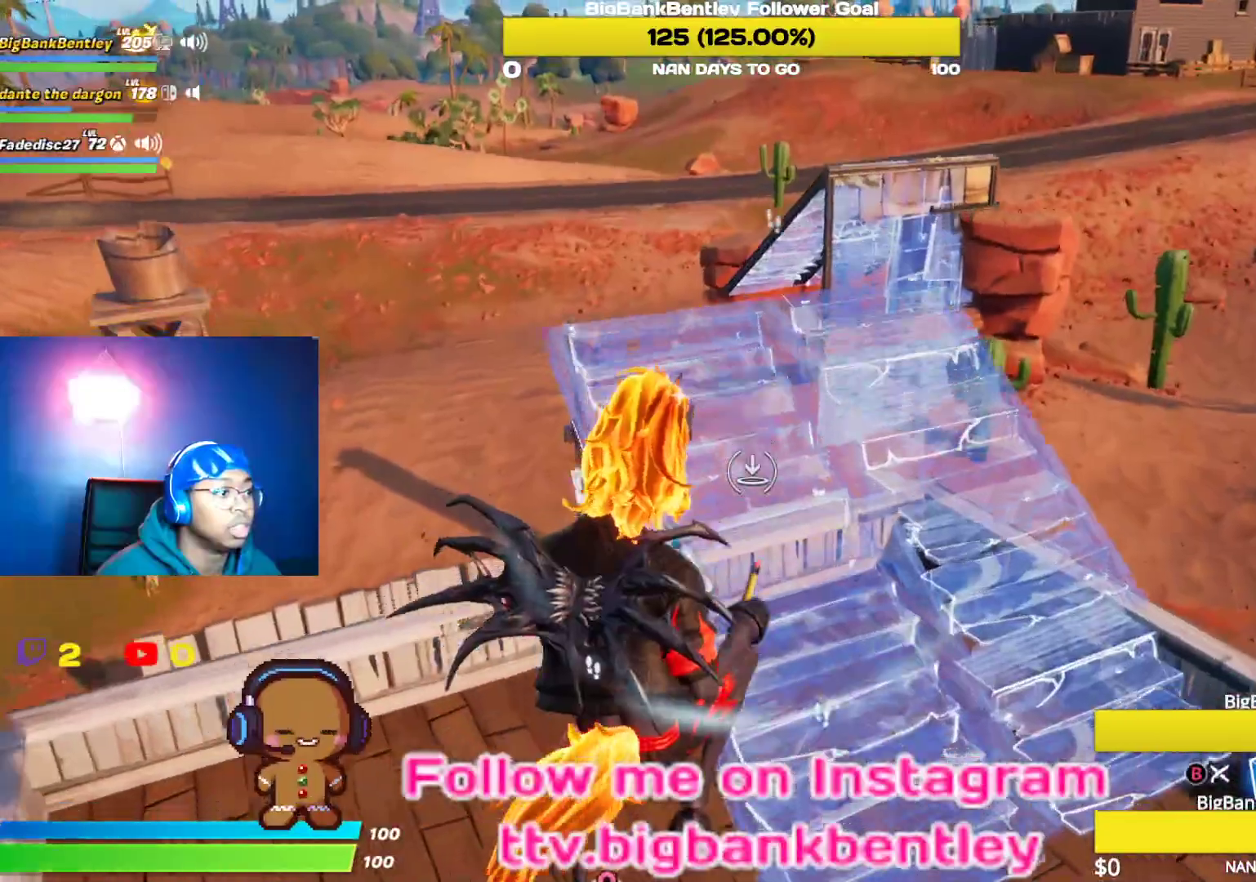
{"buttons": ["B"], "left_stick": "up-right", "right_stick": "center", "events": [[100, "left_stick", "up-right"], [183, "right_stick", "up-left"], [267, "L2", "up"], [283, "right_stick", "left"], [383, "right_stick", "center"], [450, "B", "down"]]}
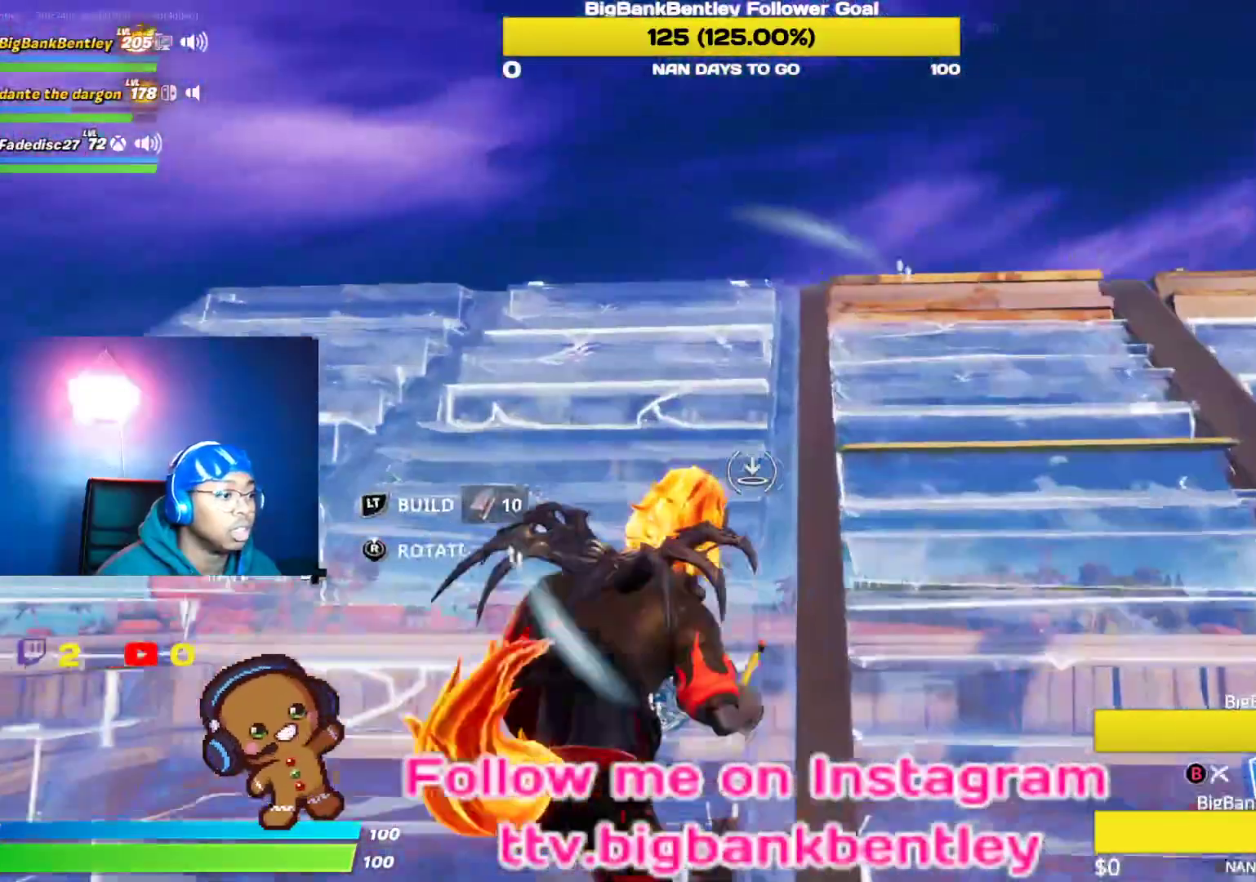
{"buttons": [], "left_stick": "up-left", "right_stick": "down-left", "events": [[33, "B", "up"], [67, "left_stick", "up-left"], [83, "right_stick", "down-left"]]}
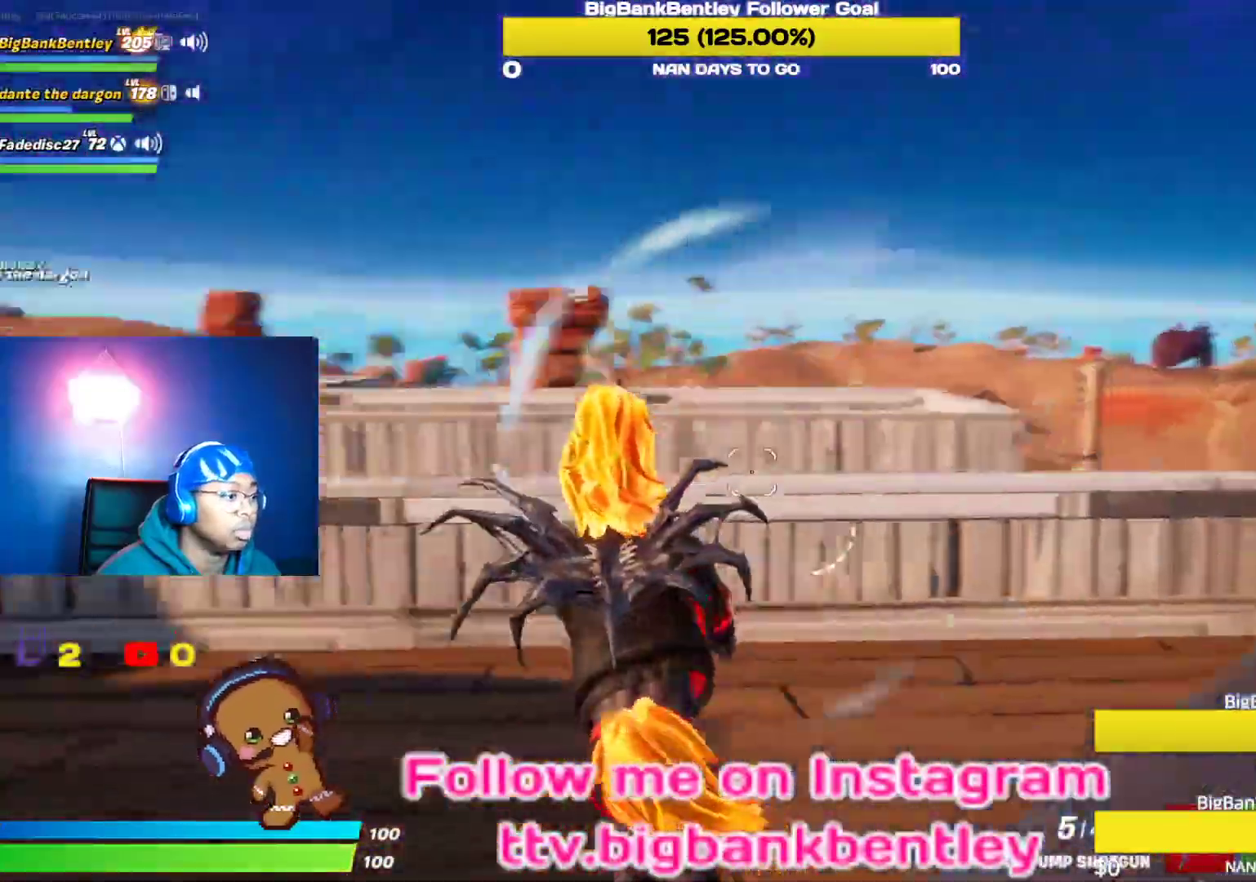
{"buttons": [], "left_stick": "up-right", "right_stick": "down-left", "events": [[17, "left_stick", "up"], [217, "right_stick", "center"], [267, "left_stick", "up-right"], [300, "A", "down"], [400, "A", "up"], [467, "right_stick", "down-left"]]}
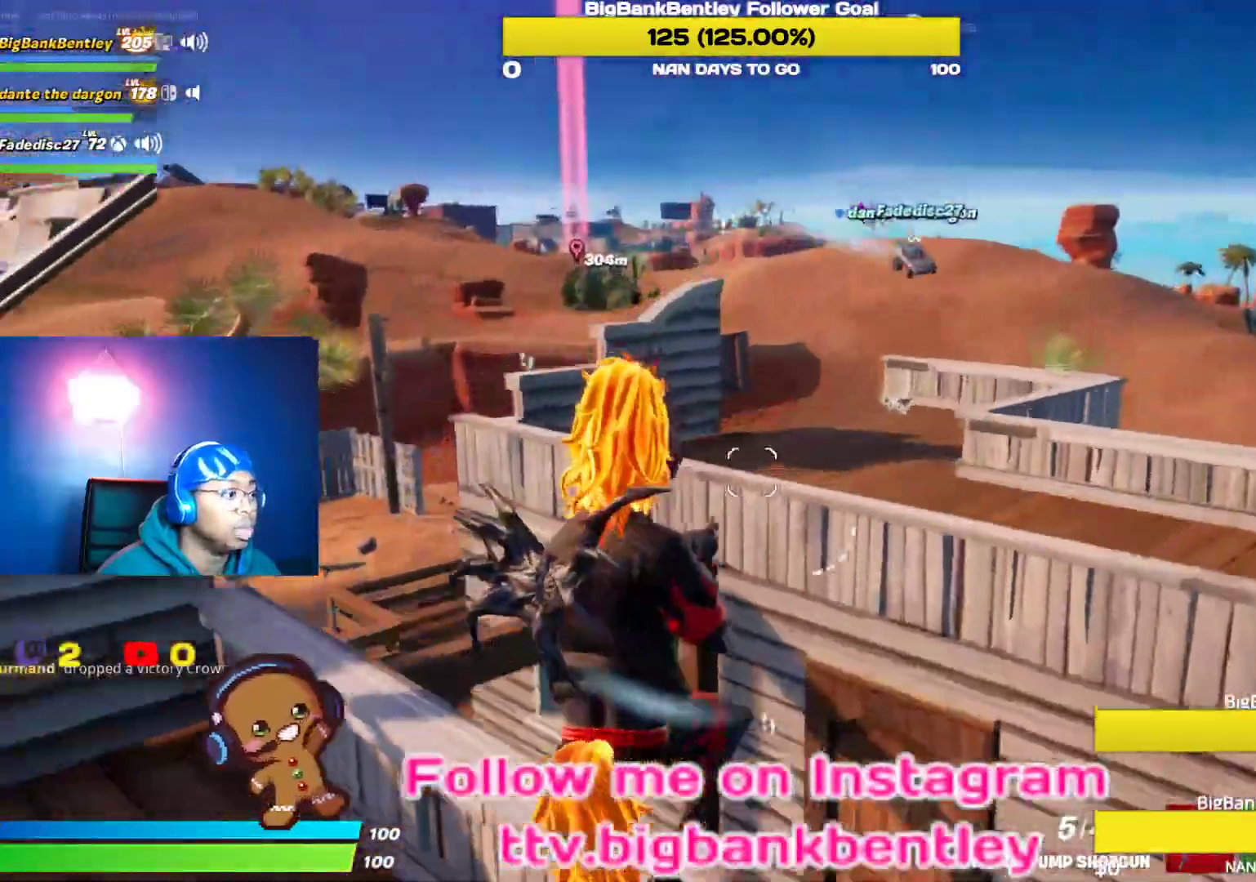
{"buttons": [], "left_stick": "up-right", "right_stick": "center", "events": [[317, "right_stick", "center"]]}
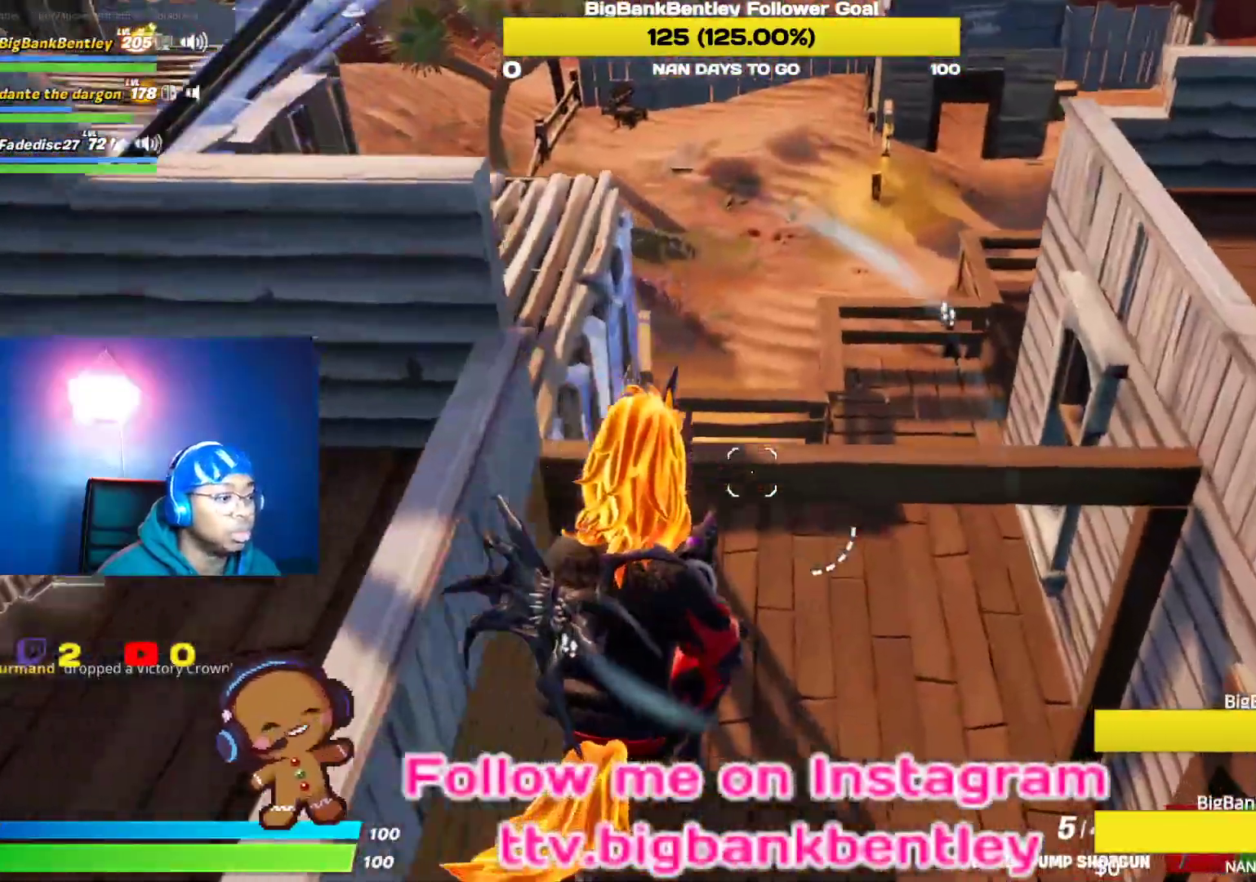
{"buttons": [], "left_stick": "up-right", "right_stick": "right", "events": [[17, "right_stick", "up-left"], [200, "right_stick", "up-right"], [267, "right_stick", "right"]]}
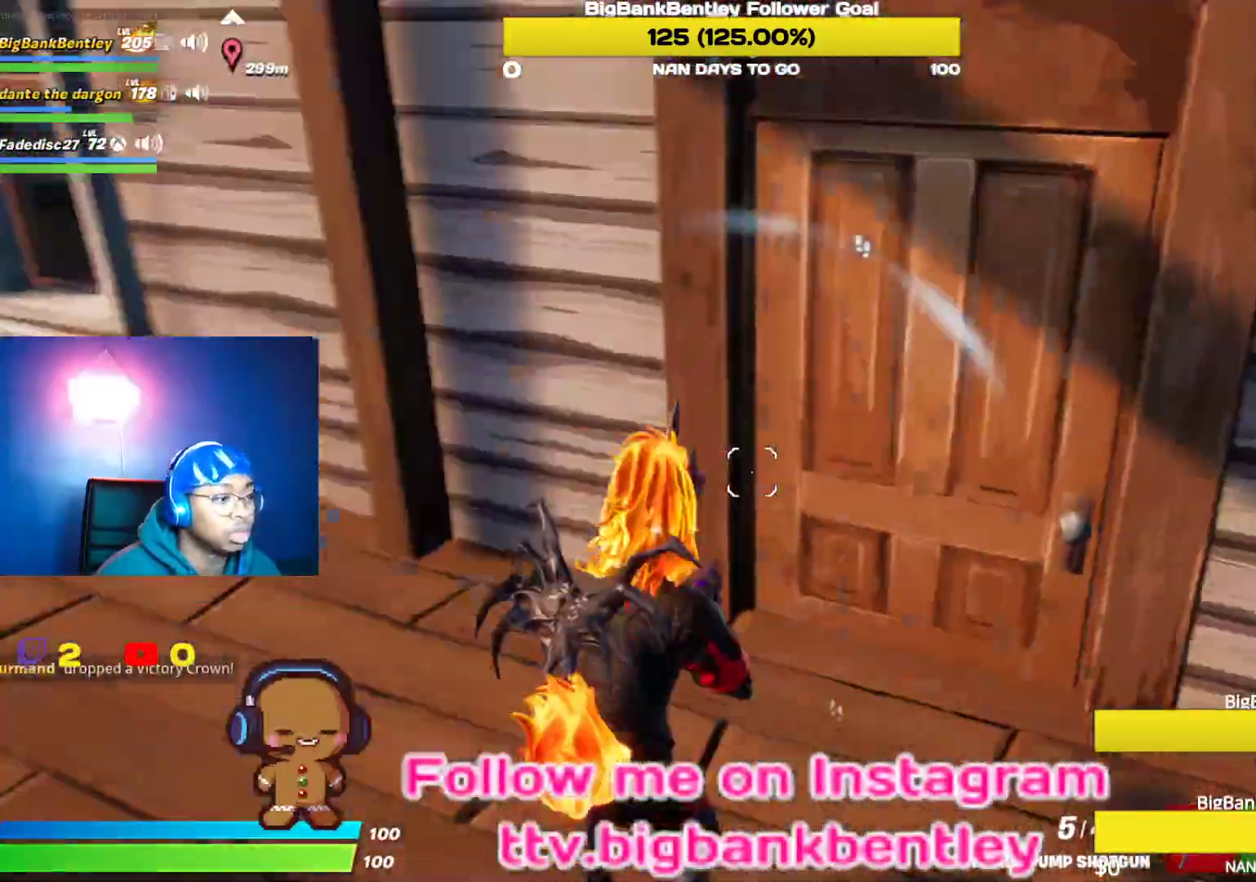
{"buttons": [], "left_stick": "up-right", "right_stick": "right", "events": [[50, "right_stick", "center"], [117, "X", "down"], [167, "X", "up"], [333, "right_stick", "right"]]}
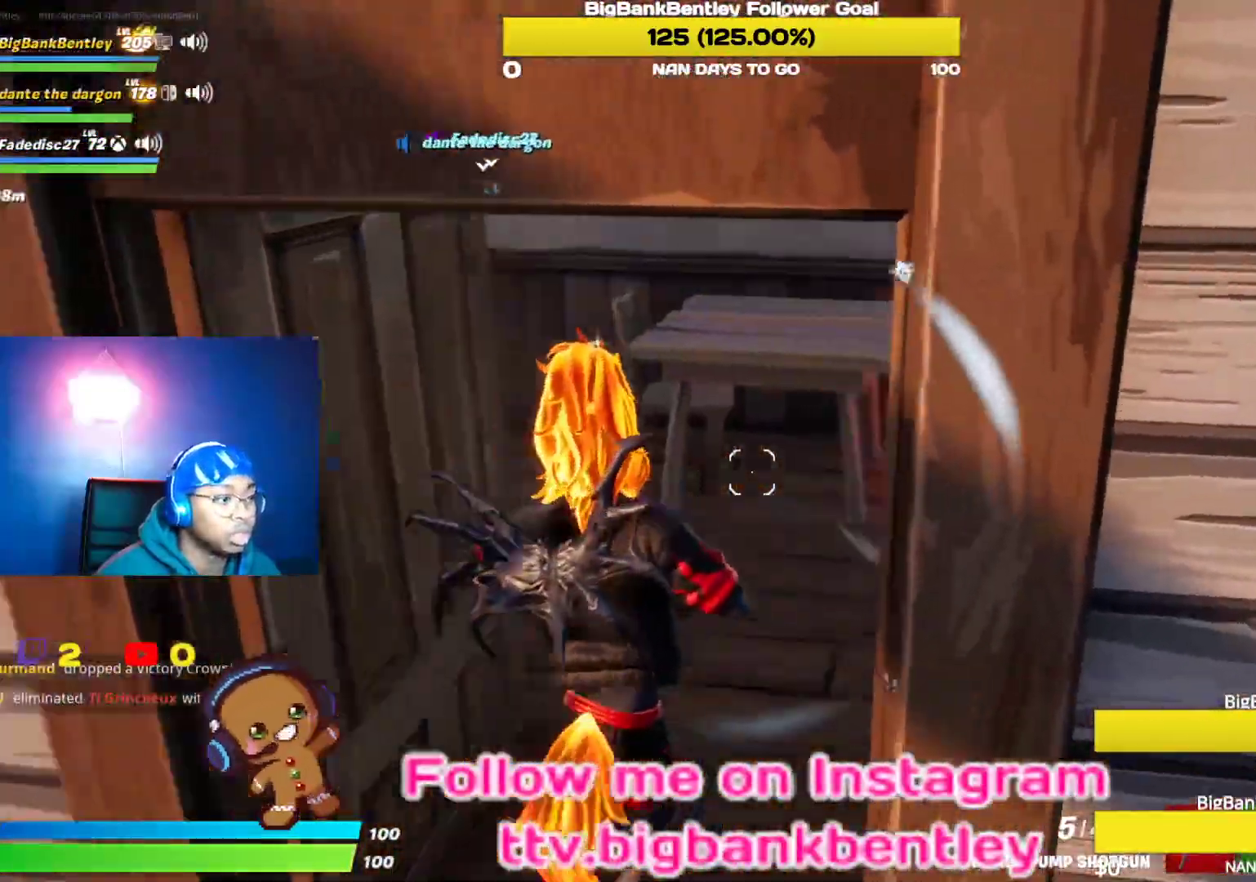
{"buttons": [], "left_stick": "up-left", "right_stick": "up-right", "events": [[83, "left_stick", "up"], [233, "R2", "down"], [333, "L1", "down"], [350, "R2", "up"], [350, "right_stick", "center"], [417, "L1", "up"], [417, "right_stick", "up-right"], [467, "left_stick", "up-left"]]}
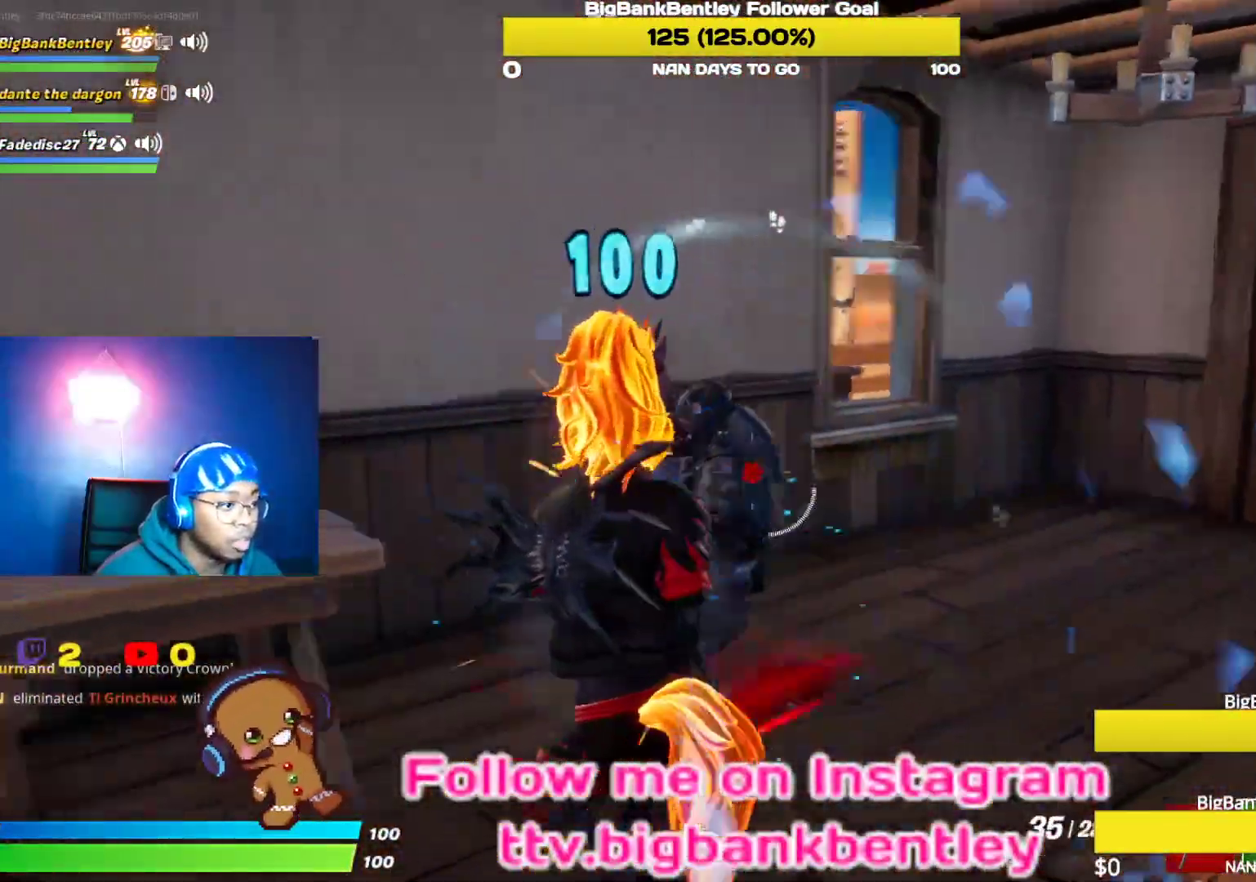
{"buttons": ["R2"], "left_stick": "up", "right_stick": "right", "events": [[17, "right_stick", "right"], [83, "left_stick", "left"], [217, "right_stick", "left"], [300, "R2", "down"], [383, "left_stick", "up"], [383, "right_stick", "right"]]}
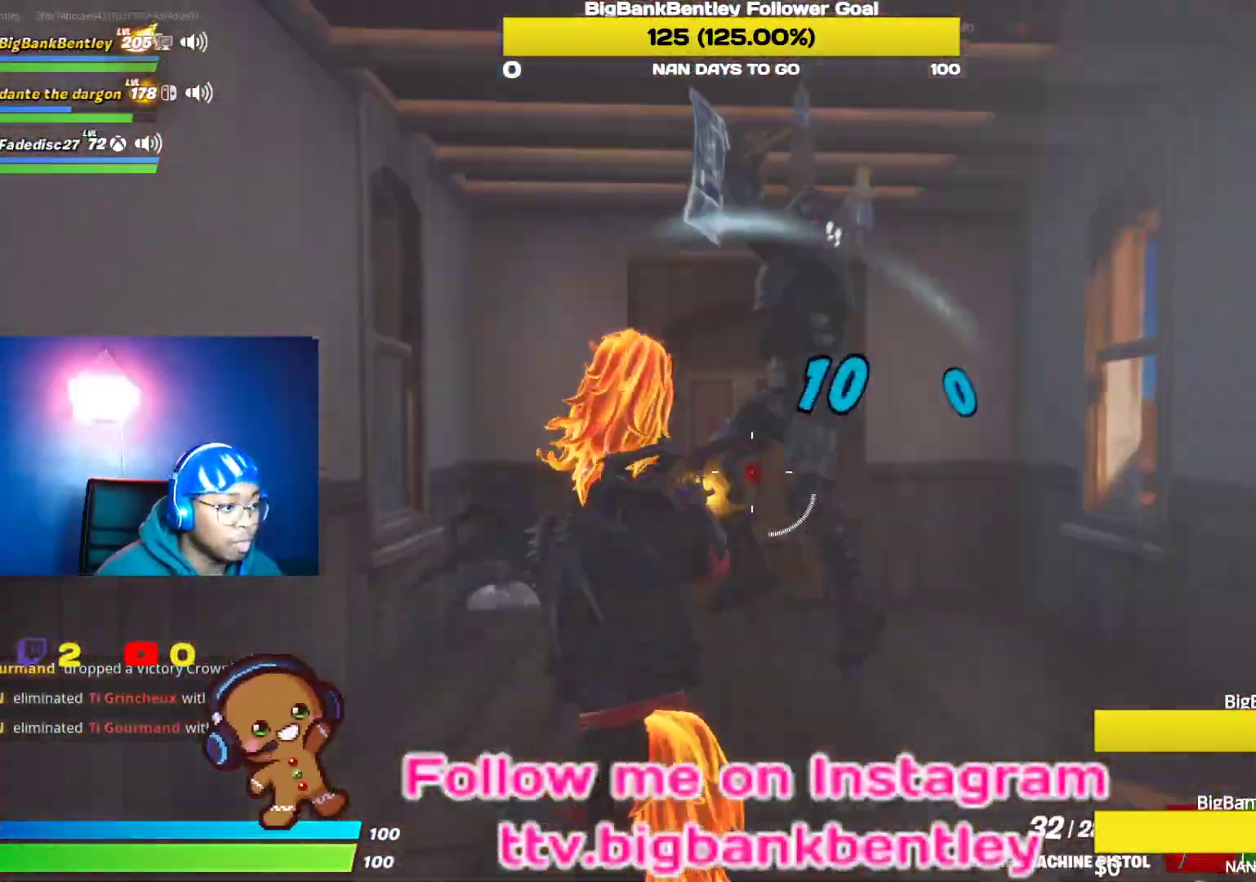
{"buttons": [], "left_stick": "down-left", "right_stick": "left", "events": [[117, "right_stick", "left"], [233, "right_stick", "right"], [350, "right_stick", "up"], [400, "left_stick", "left"], [450, "R2", "up"], [450, "left_stick", "down-left"], [450, "right_stick", "left"]]}
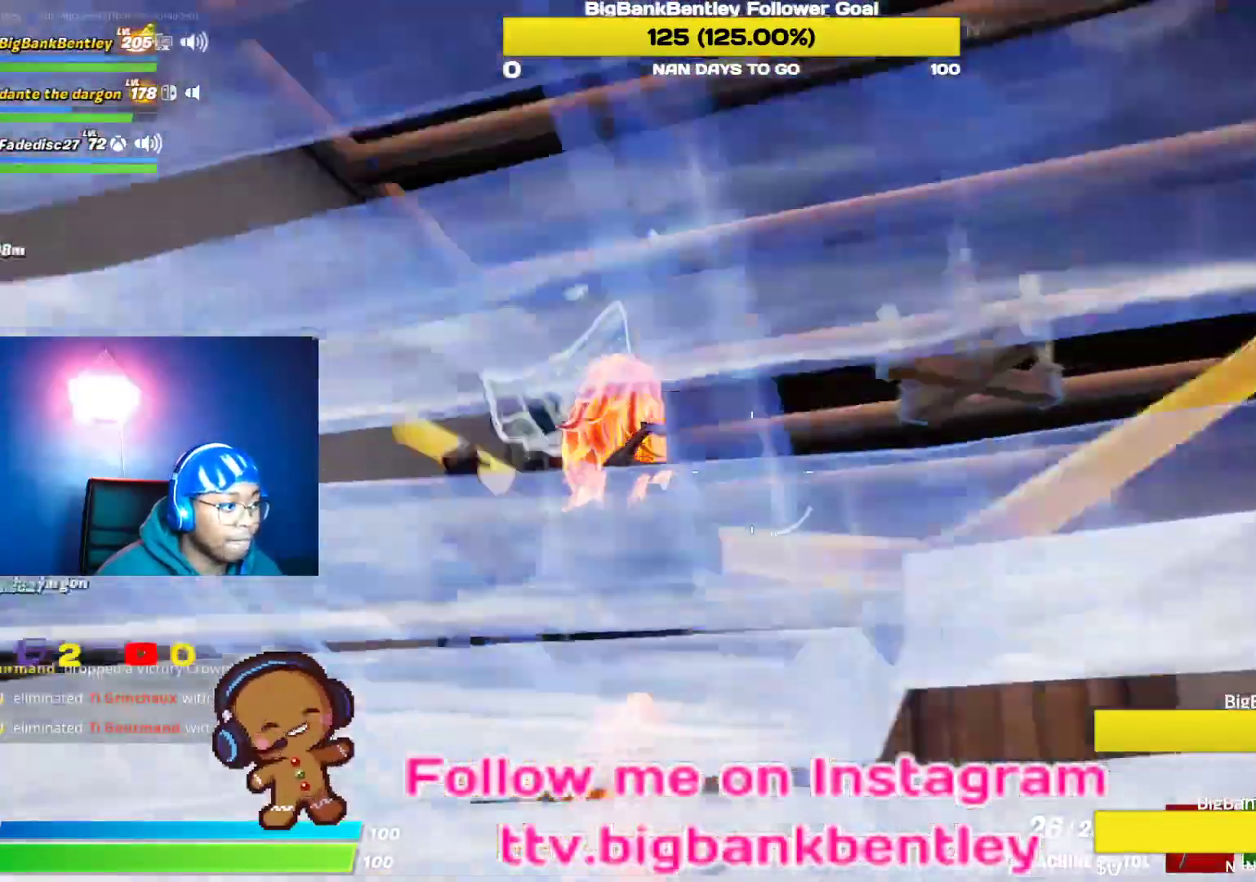
{"buttons": ["R2"], "left_stick": "up", "right_stick": "down-right", "events": [[33, "right_stick", "down-left"], [100, "R2", "down"], [200, "left_stick", "up-left"], [233, "right_stick", "down-right"], [300, "left_stick", "up"]]}
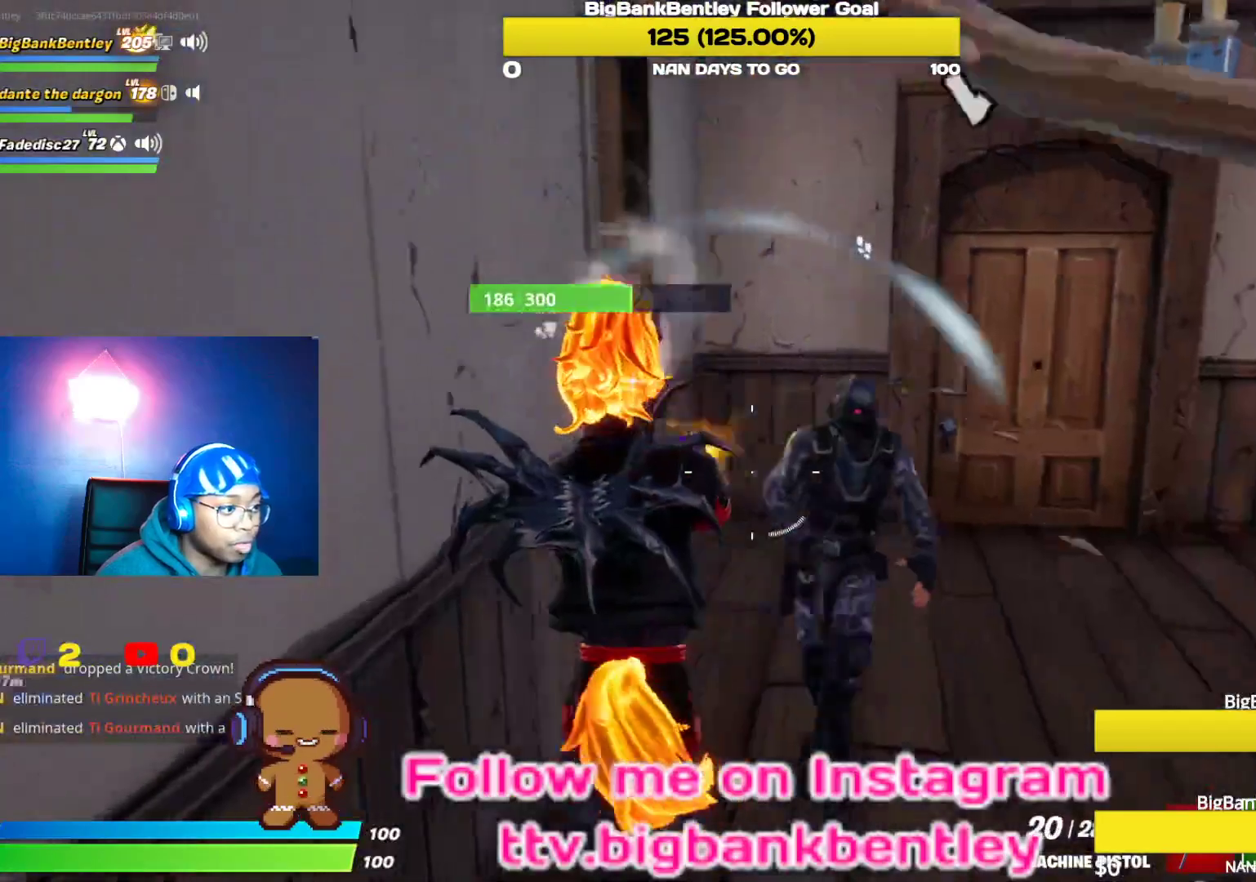
{"buttons": ["R2"], "left_stick": "up-right", "right_stick": "right", "events": [[17, "left_stick", "up-right"], [250, "right_stick", "left"], [450, "right_stick", "down"], [500, "right_stick", "right"]]}
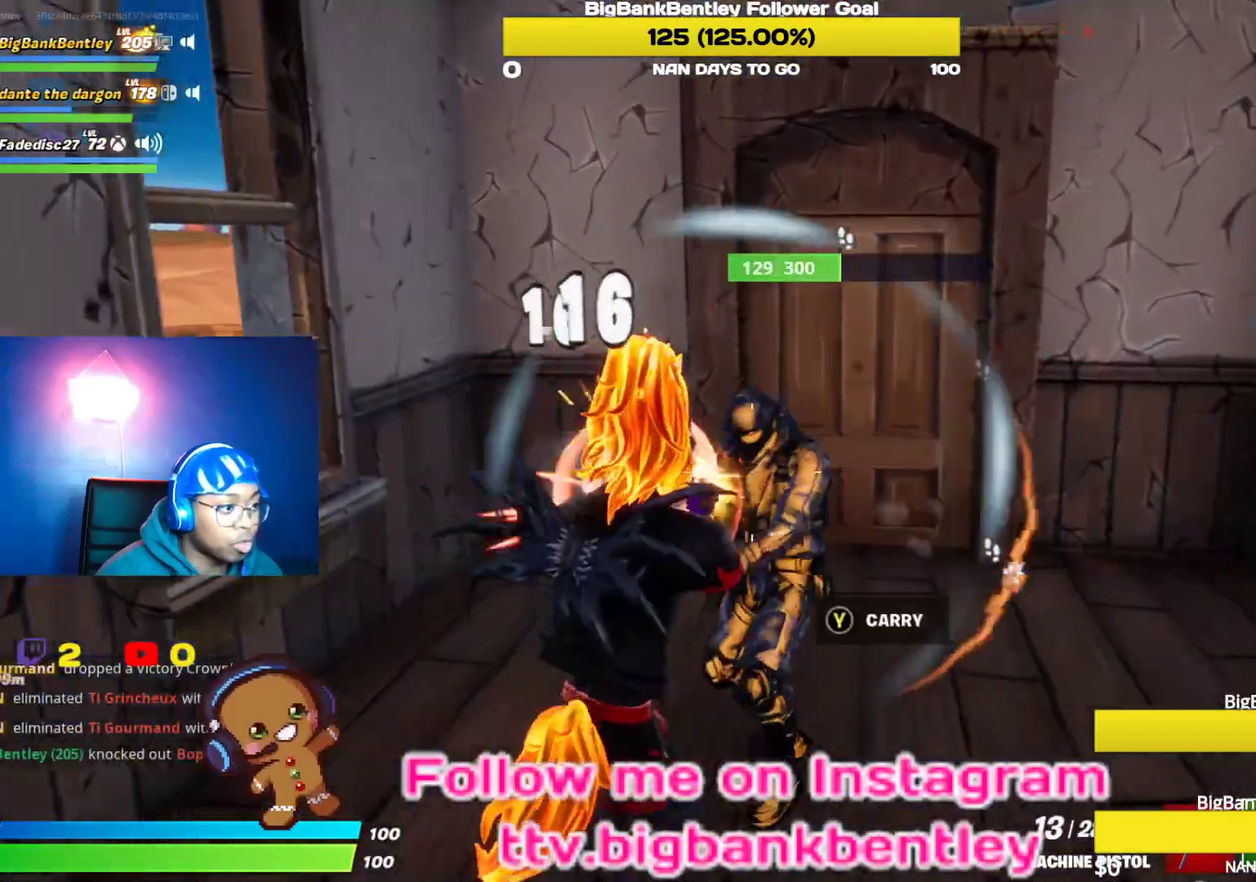
{"buttons": ["R1", "R2"], "left_stick": "up-right", "right_stick": "right", "events": [[183, "right_stick", "down-left"], [367, "R2", "up"], [367, "right_stick", "right"], [483, "R1", "down"], [483, "R2", "down"]]}
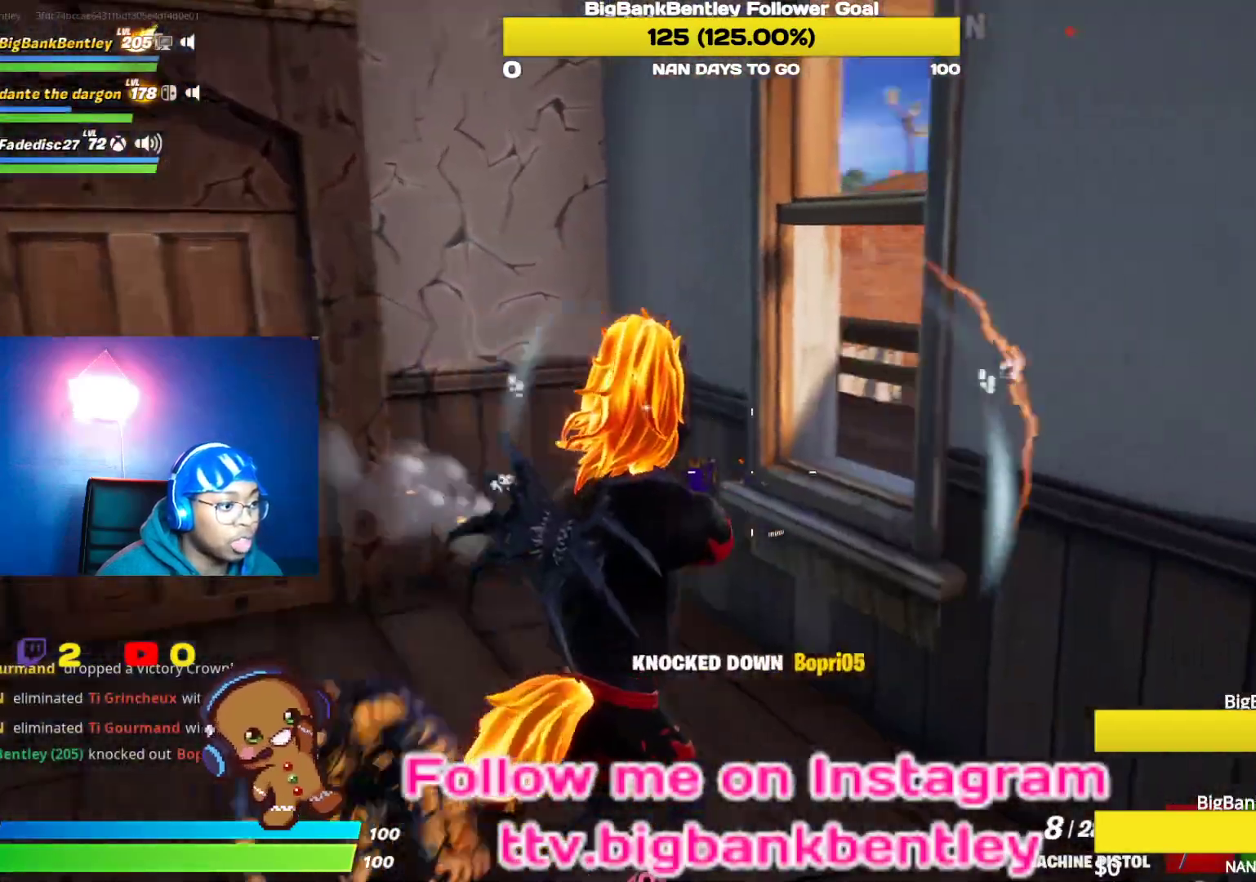
{"buttons": [], "left_stick": "up-right", "right_stick": "center", "events": [[117, "R1", "up"], [117, "R2", "up"], [117, "left_stick", "up-left"], [267, "L1", "down"], [367, "left_stick", "up-right"], [400, "L1", "up"], [433, "right_stick", "center"]]}
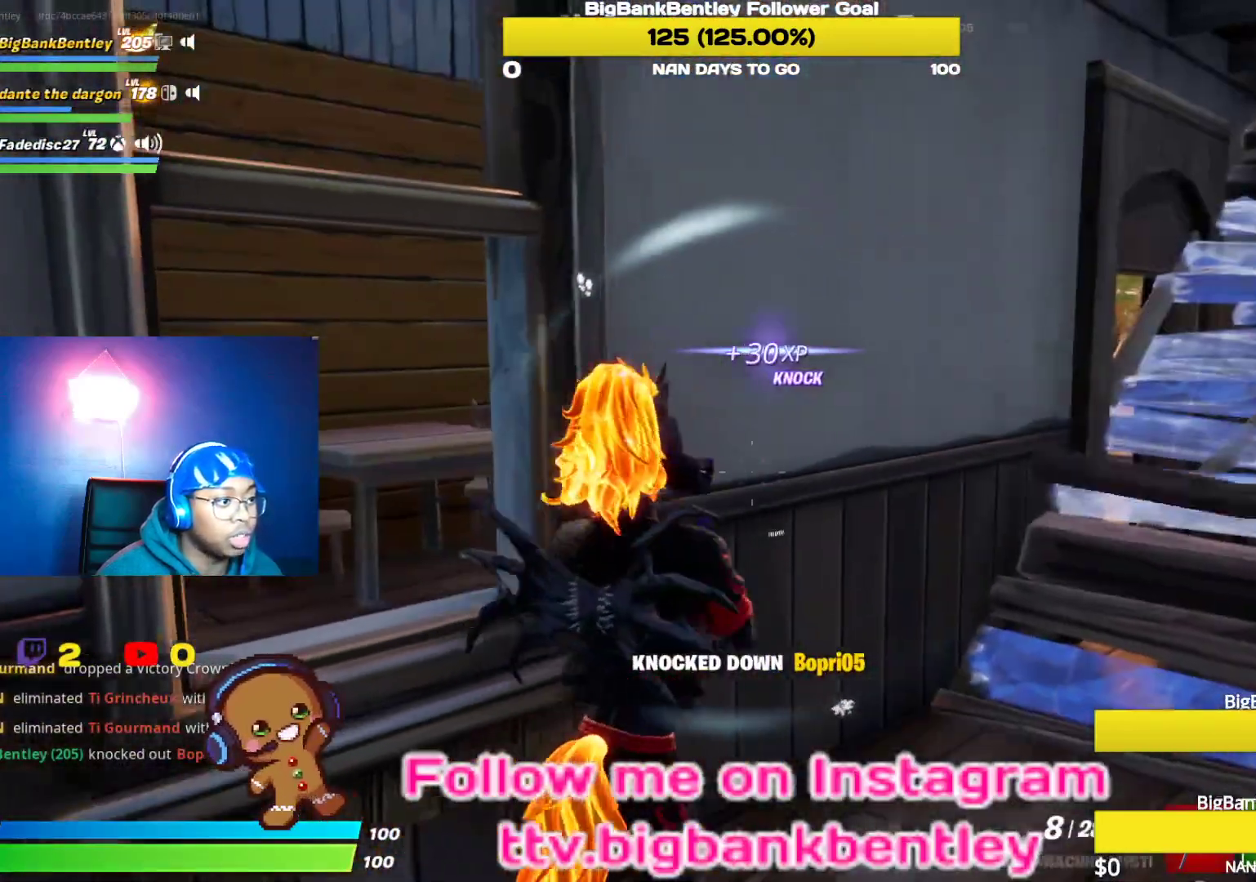
{"buttons": [], "left_stick": "up-right", "right_stick": "center", "events": [[117, "X", "down"], [200, "X", "up"], [217, "left_stick", "up"], [267, "X", "down"], [350, "X", "up"], [433, "X", "down"], [433, "left_stick", "up-right"], [500, "X", "up"]]}
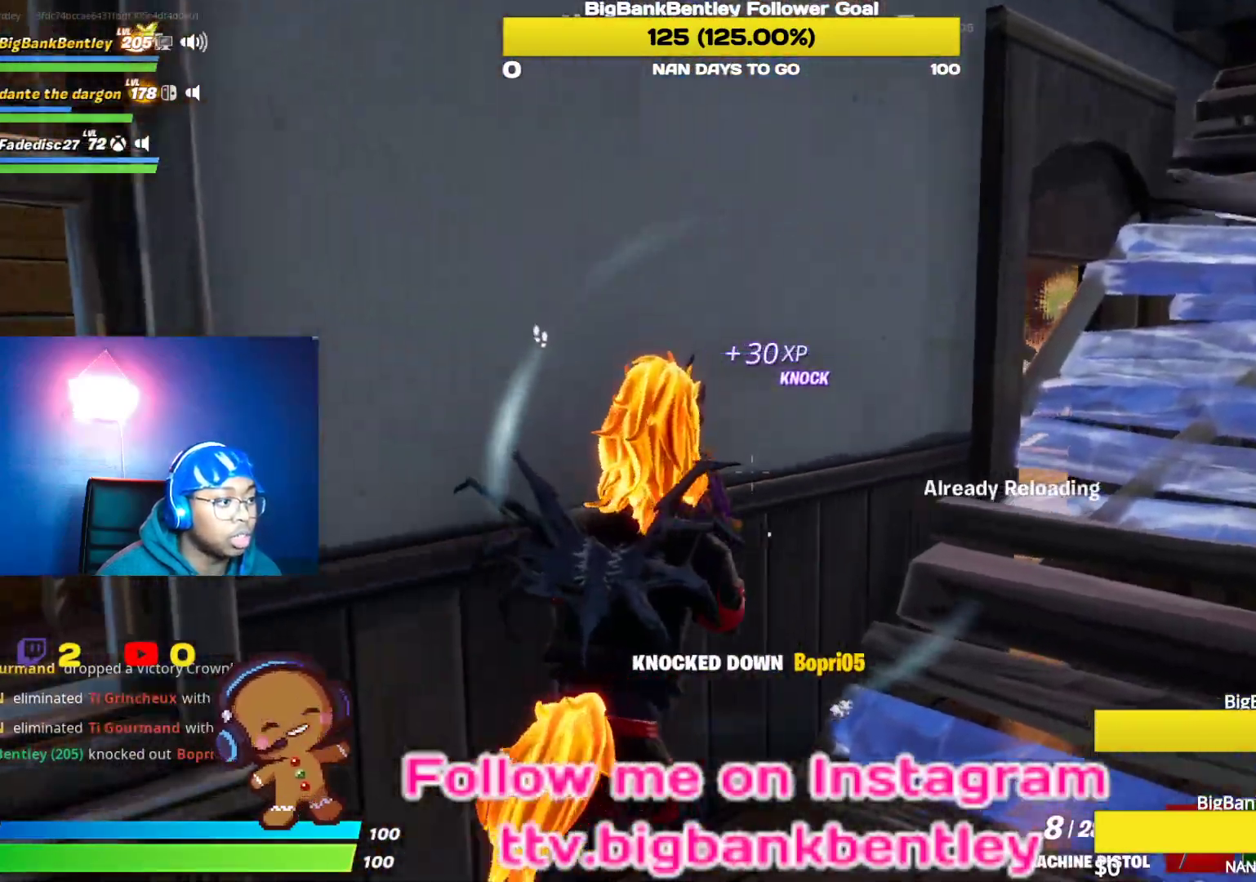
{"buttons": [], "left_stick": "center", "right_stick": "left", "events": [[83, "right_stick", "left"], [367, "left_stick", "center"]]}
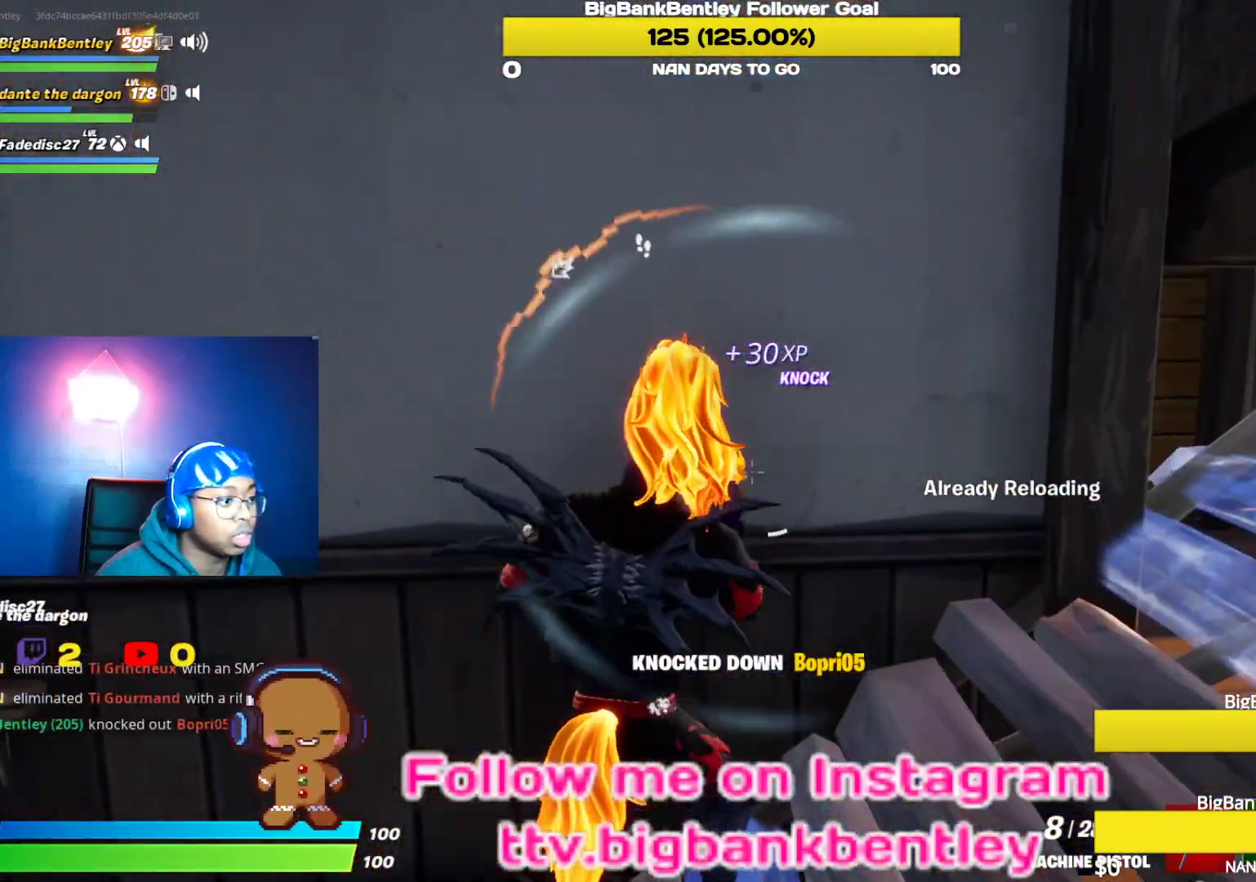
{"buttons": [], "left_stick": "down", "right_stick": "left", "events": [[167, "left_stick", "right"], [267, "left_stick", "down-right"], [467, "left_stick", "down"]]}
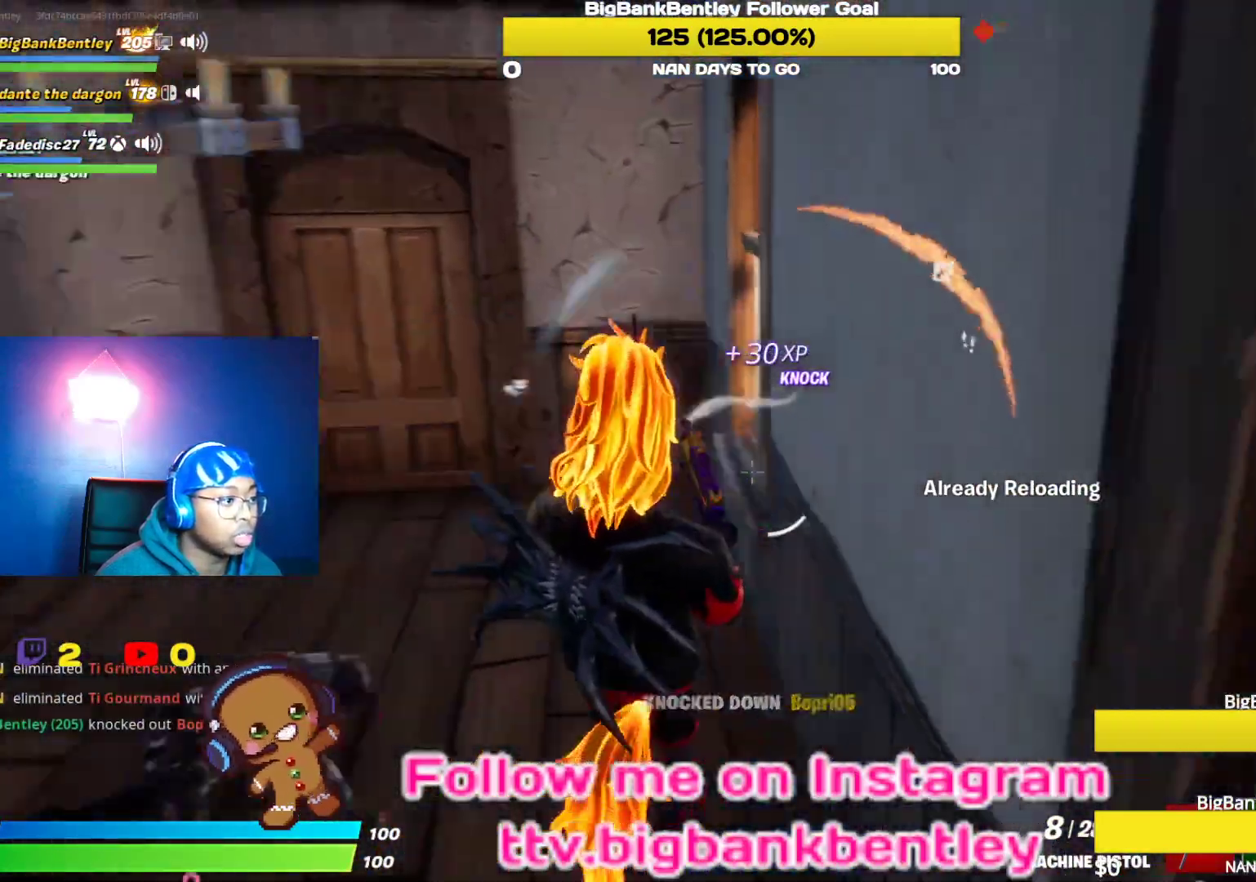
{"buttons": [], "left_stick": "right", "right_stick": "left", "events": [[67, "right_stick", "down-left"], [100, "left_stick", "down-left"], [250, "left_stick", "center"], [283, "right_stick", "center"], [367, "left_stick", "right"], [417, "right_stick", "left"]]}
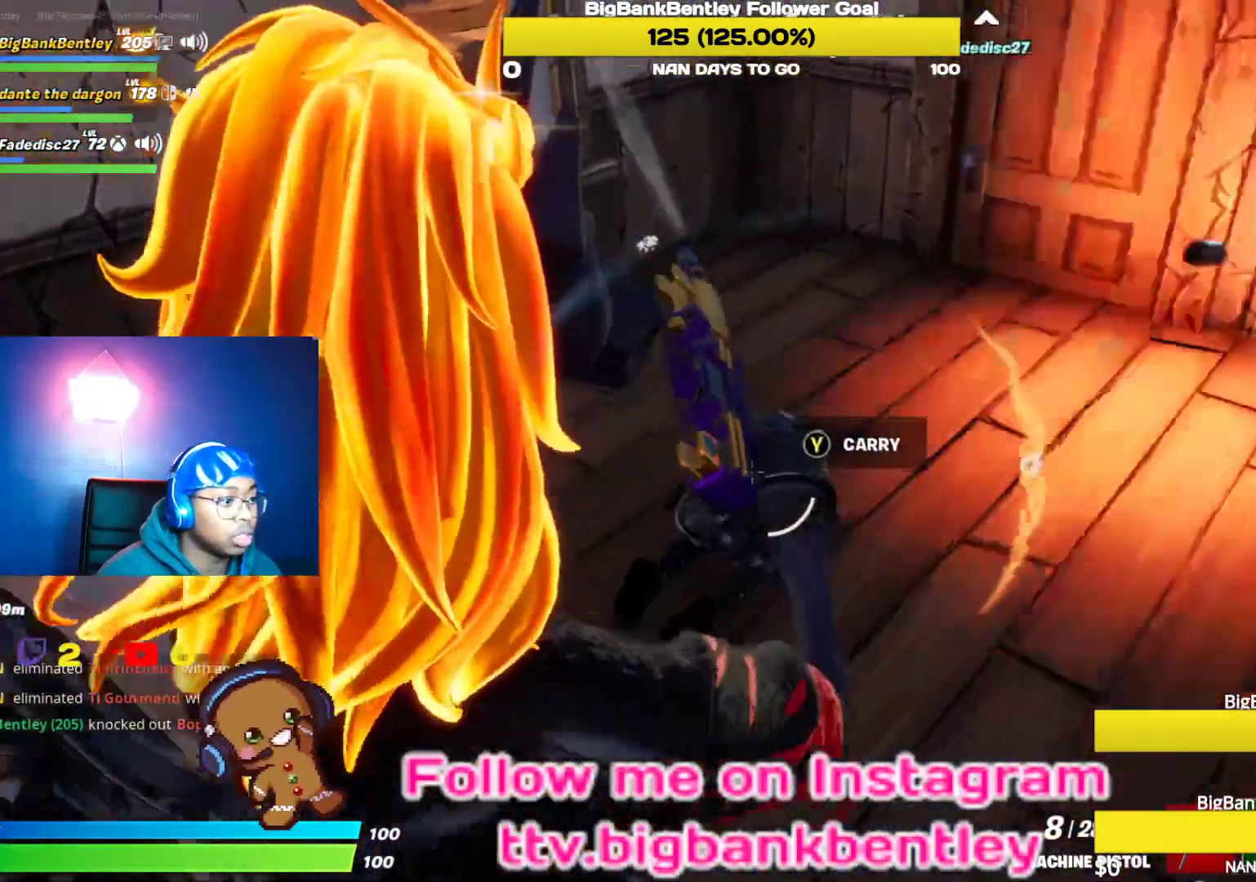
{"buttons": ["R1"], "left_stick": "left", "right_stick": "left", "events": [[117, "right_stick", "center"], [217, "left_stick", "center"], [300, "left_stick", "left"], [383, "right_stick", "left"], [400, "R1", "down"], [400, "R2", "down"], [483, "R2", "up"]]}
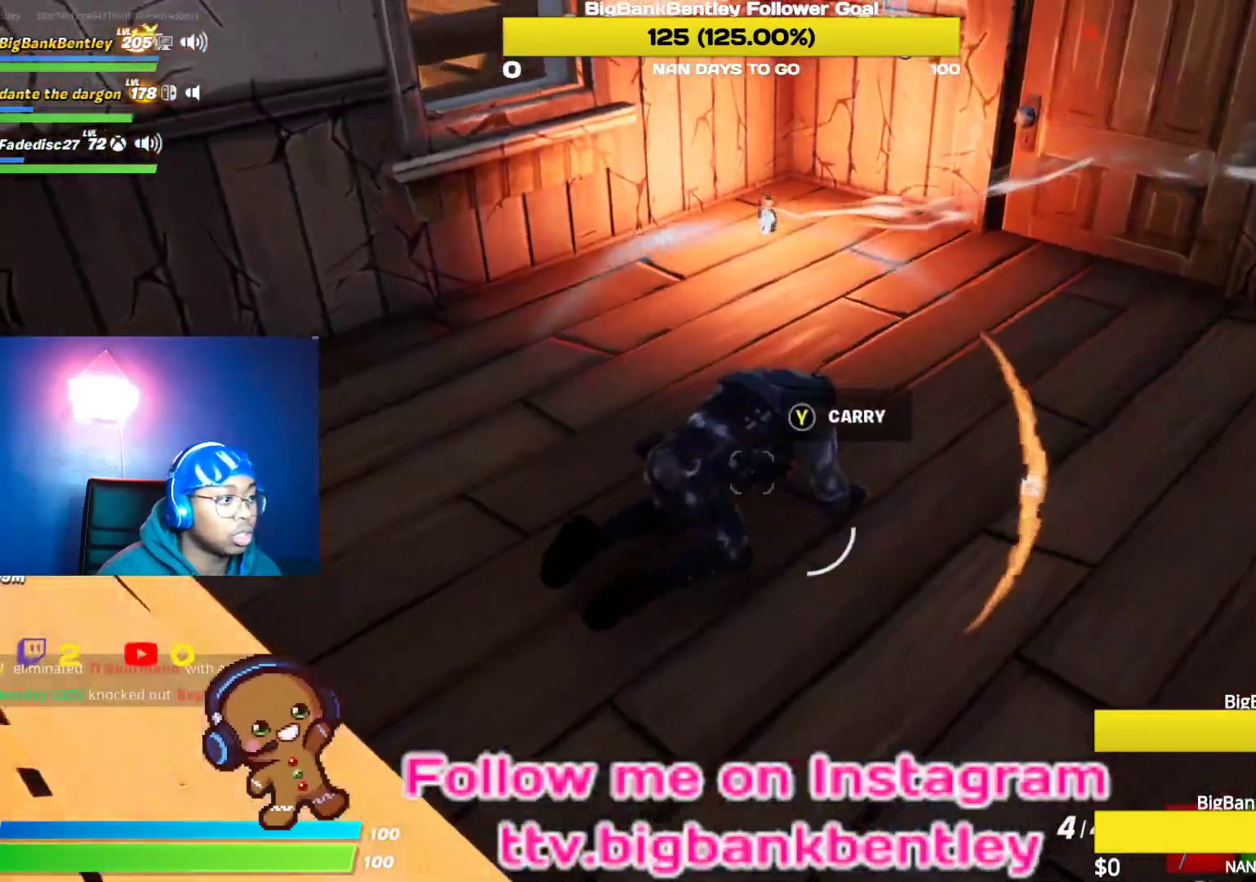
{"buttons": [], "left_stick": "down-right", "right_stick": "right", "events": [[17, "R1", "up"], [17, "left_stick", "down-left"], [67, "right_stick", "right"], [133, "left_stick", "down"], [300, "left_stick", "down-right"]]}
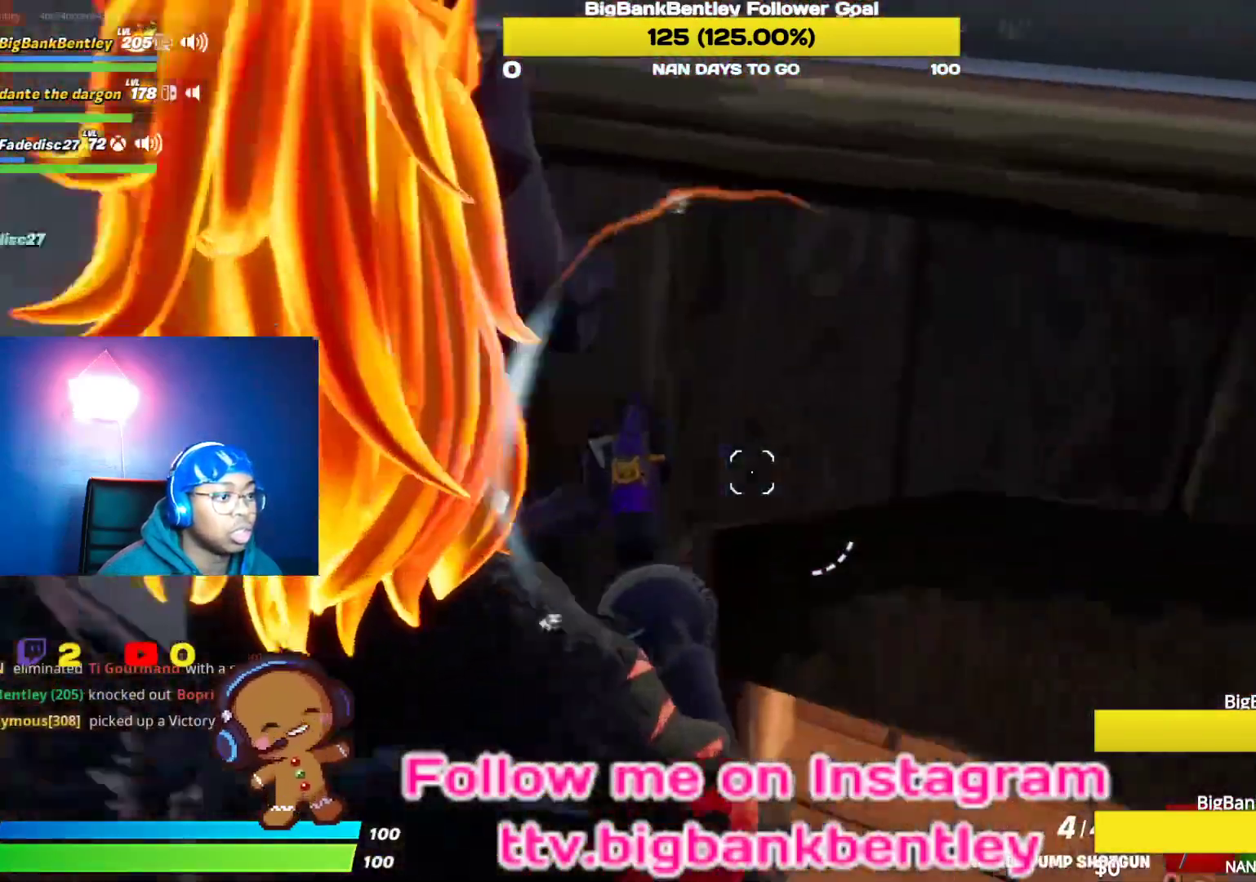
{"buttons": [], "left_stick": "left", "right_stick": "down-right", "events": [[83, "right_stick", "center"], [217, "Y", "down"], [250, "Y", "up"], [367, "left_stick", "center"], [417, "left_stick", "left"], [433, "right_stick", "down-right"]]}
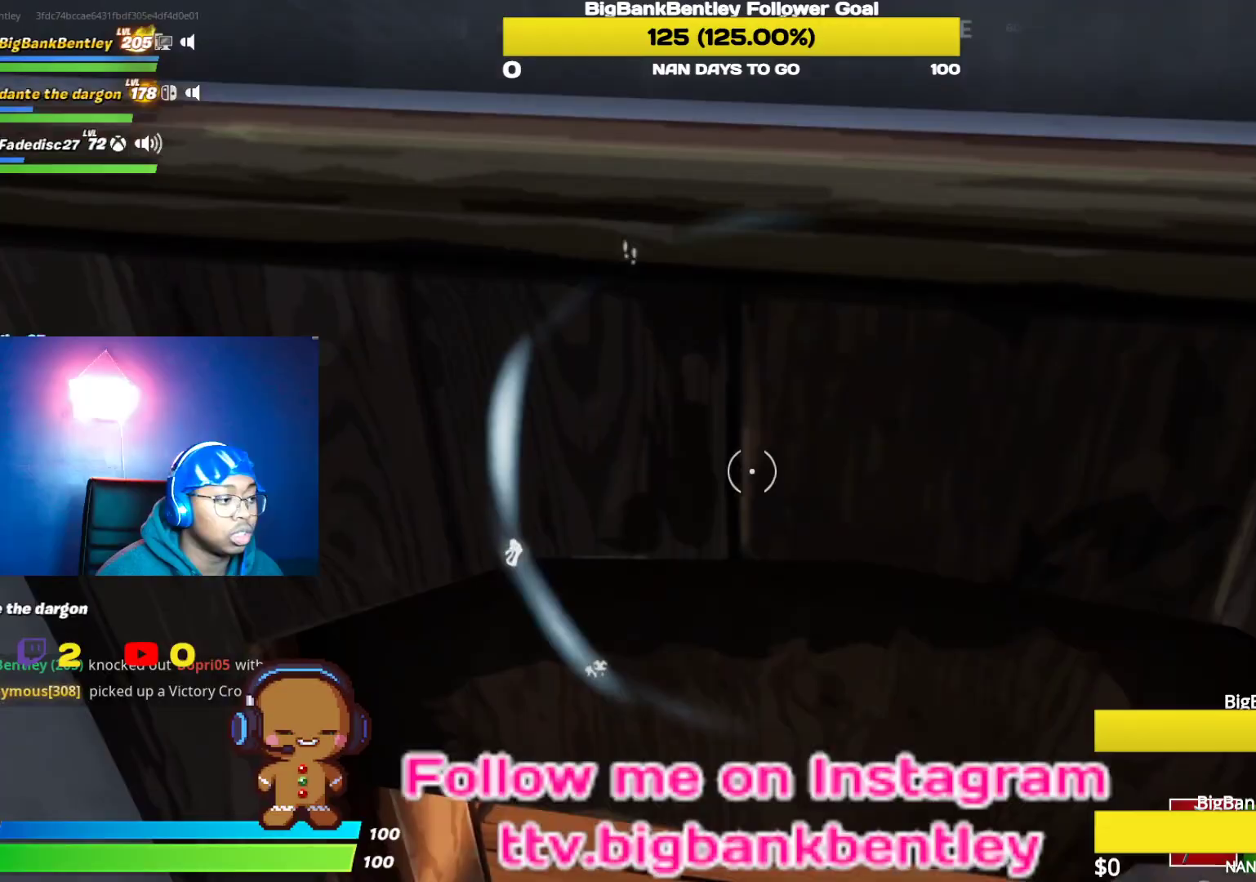
{"buttons": ["R2"], "left_stick": "center", "right_stick": "left", "events": [[100, "left_stick", "down"], [200, "left_stick", "down-right"], [267, "R2", "down"], [300, "right_stick", "up-right"], [350, "left_stick", "center"], [433, "right_stick", "left"]]}
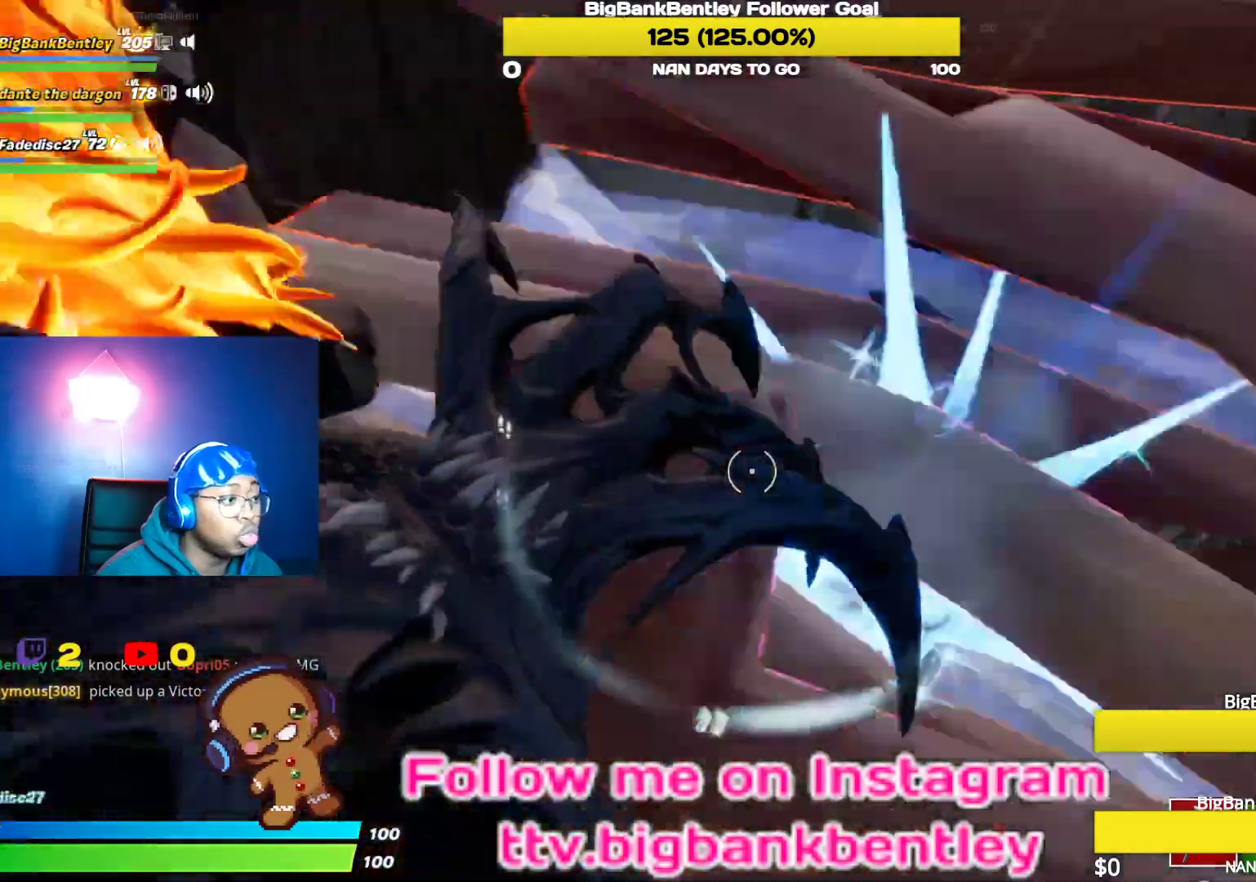
{"buttons": ["R2"], "left_stick": "up", "right_stick": "center", "events": [[317, "left_stick", "up"], [317, "right_stick", "center"]]}
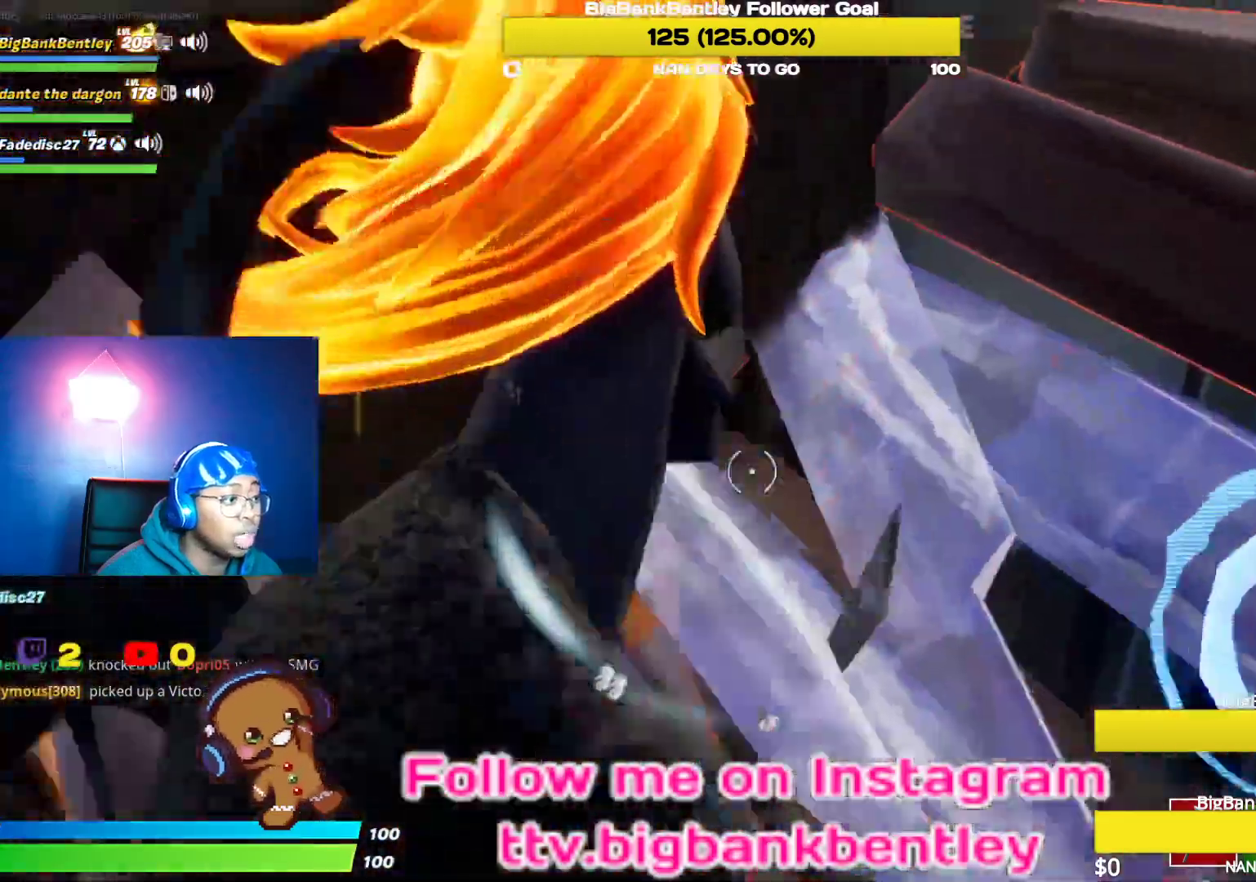
{"buttons": [], "left_stick": "up", "right_stick": "up-left", "events": [[50, "R2", "up"], [67, "right_stick", "left"], [100, "R1", "down"], [200, "R1", "up"], [500, "right_stick", "up-left"]]}
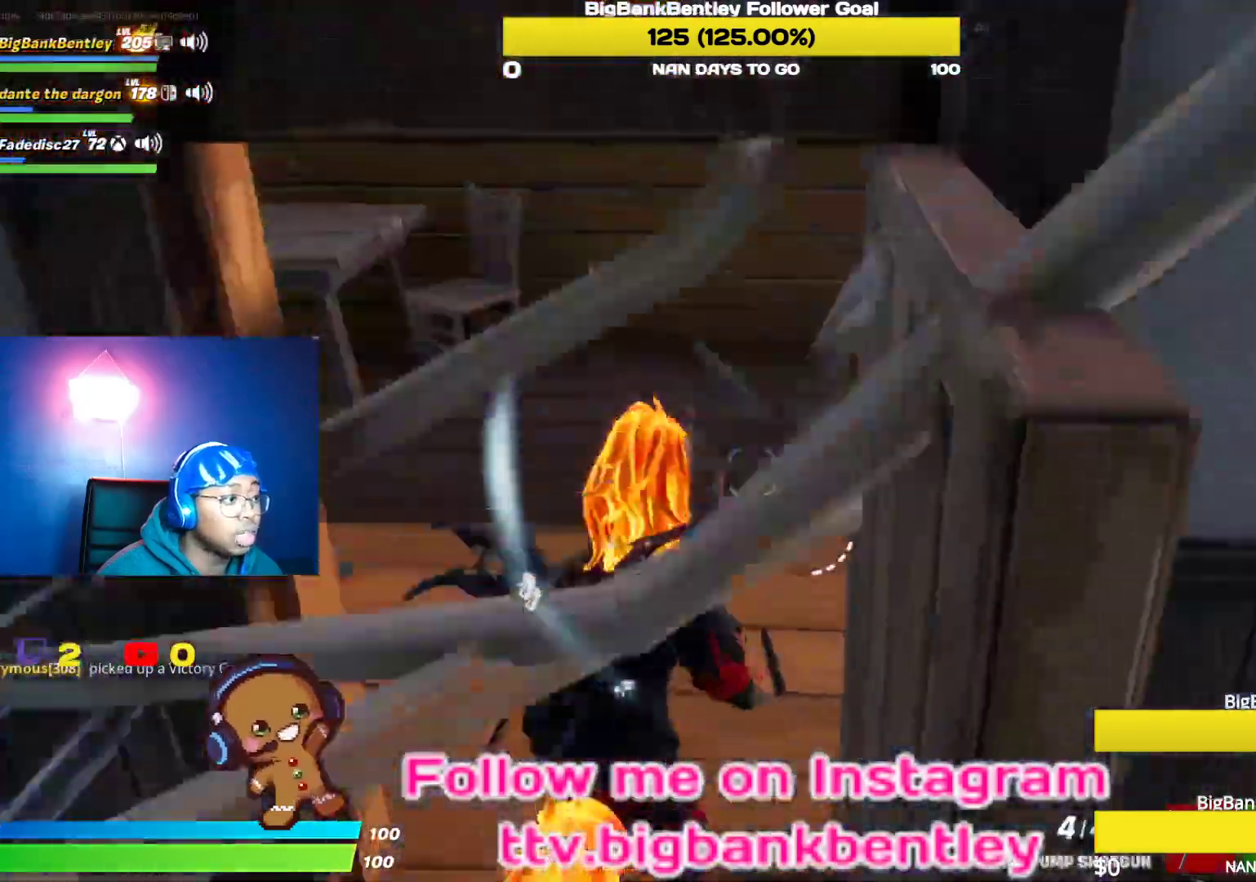
{"buttons": [], "left_stick": "up-right", "right_stick": "center", "events": [[167, "right_stick", "up-right"], [217, "right_stick", "right"], [267, "left_stick", "up-right"], [483, "right_stick", "center"]]}
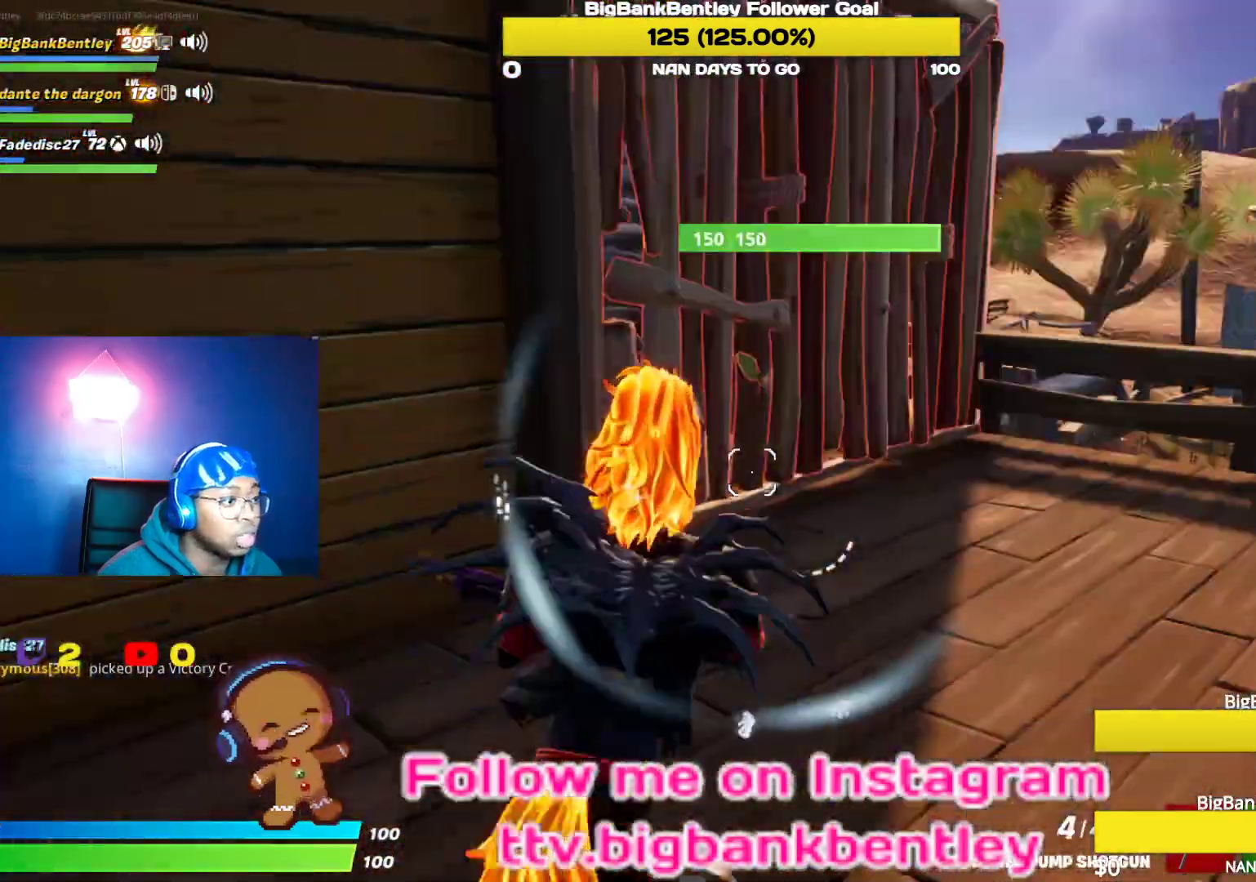
{"buttons": [], "left_stick": "right", "right_stick": "center", "events": [[300, "right_stick", "right"], [417, "right_stick", "center"], [467, "left_stick", "right"]]}
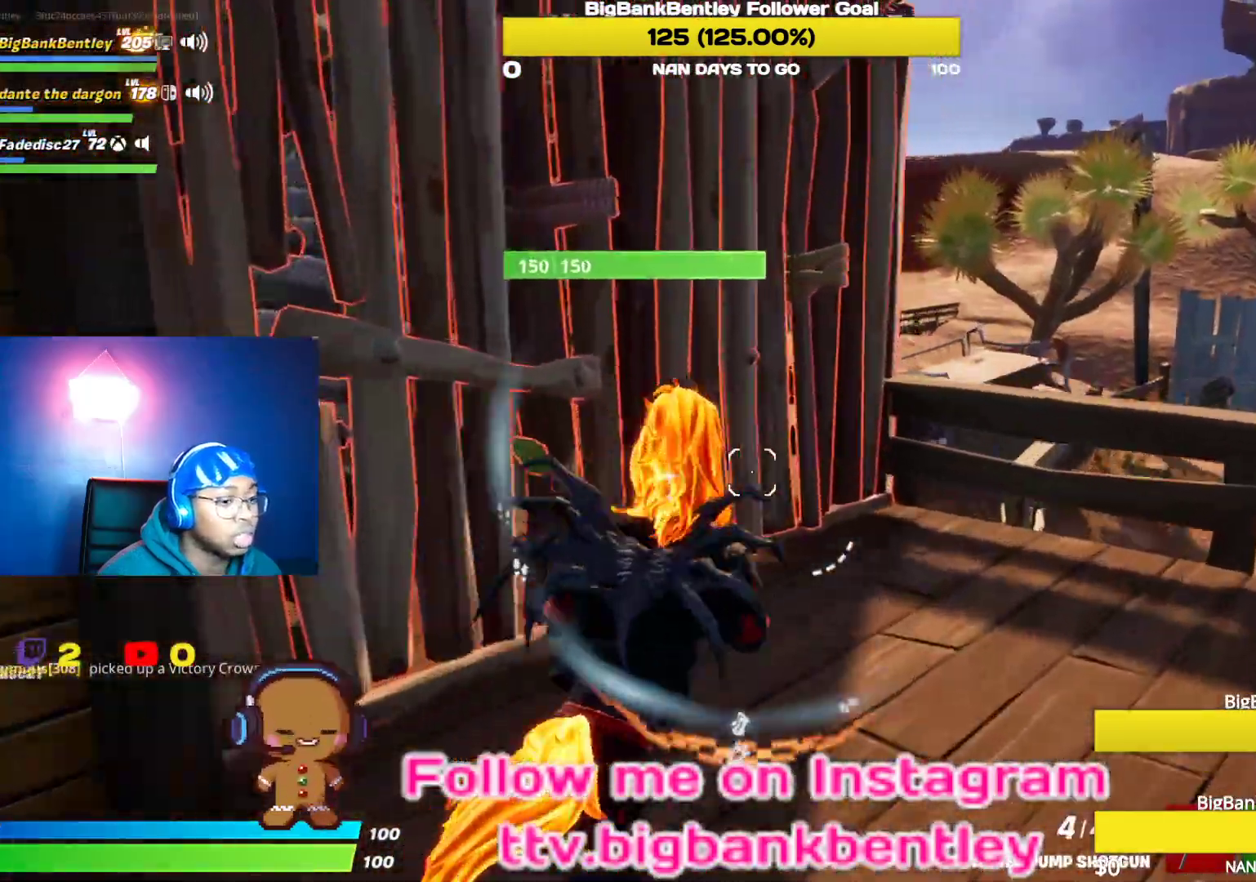
{"buttons": ["L2"], "left_stick": "down-left", "right_stick": "left", "events": [[33, "A", "down"], [33, "left_stick", "down-right"], [167, "A", "up"], [183, "left_stick", "down"], [200, "B", "down"], [283, "B", "up"], [333, "left_stick", "down-left"], [367, "right_stick", "left"], [500, "L2", "down"]]}